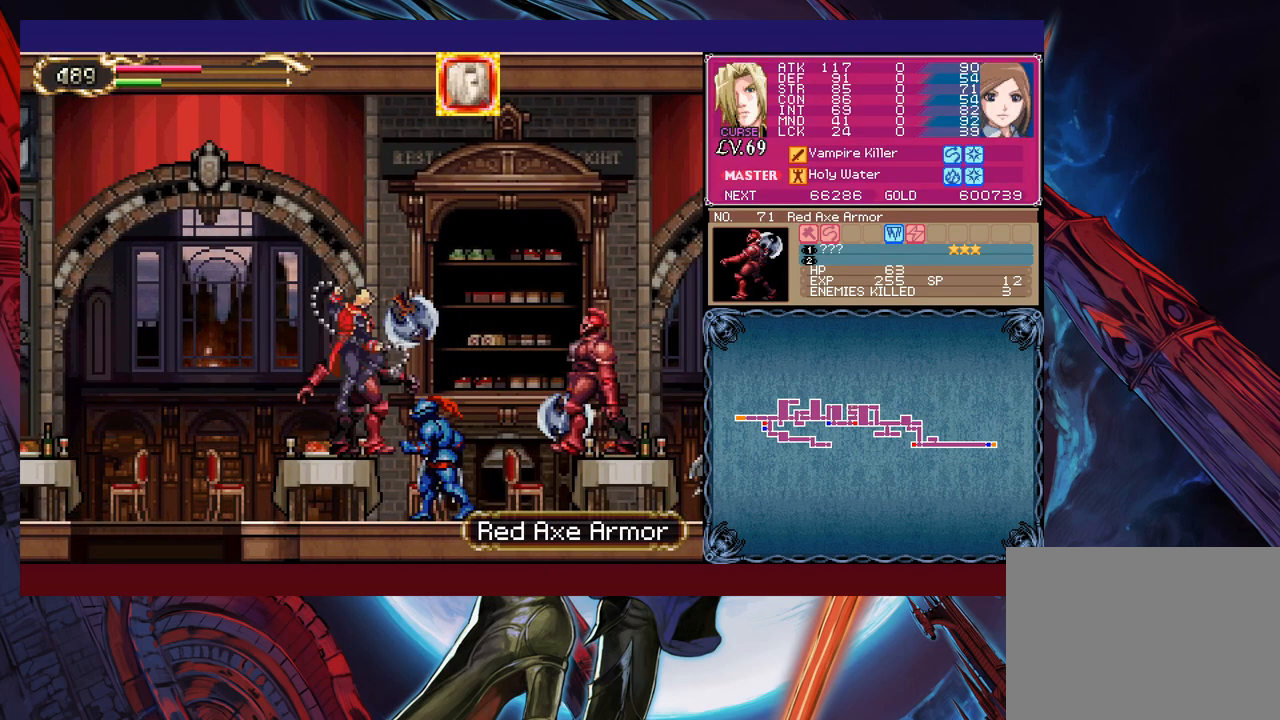
Gameplay with a controller (Xbox layout); each line is a JSON object with the inputs held at the frame after it. "events" lists button and stick changes between this image and that frame as [ms after this image, input, new state], when the widget could be followed in between. Not read: L2 R2 right_stick.
{"buttons": ["X"], "left_stick": "down-right", "events": [[133, "X", "up"], [133, "left_stick", "center"], [333, "B", "down"], [367, "left_stick", "down-right"], [433, "X", "down"], [467, "B", "up"]]}
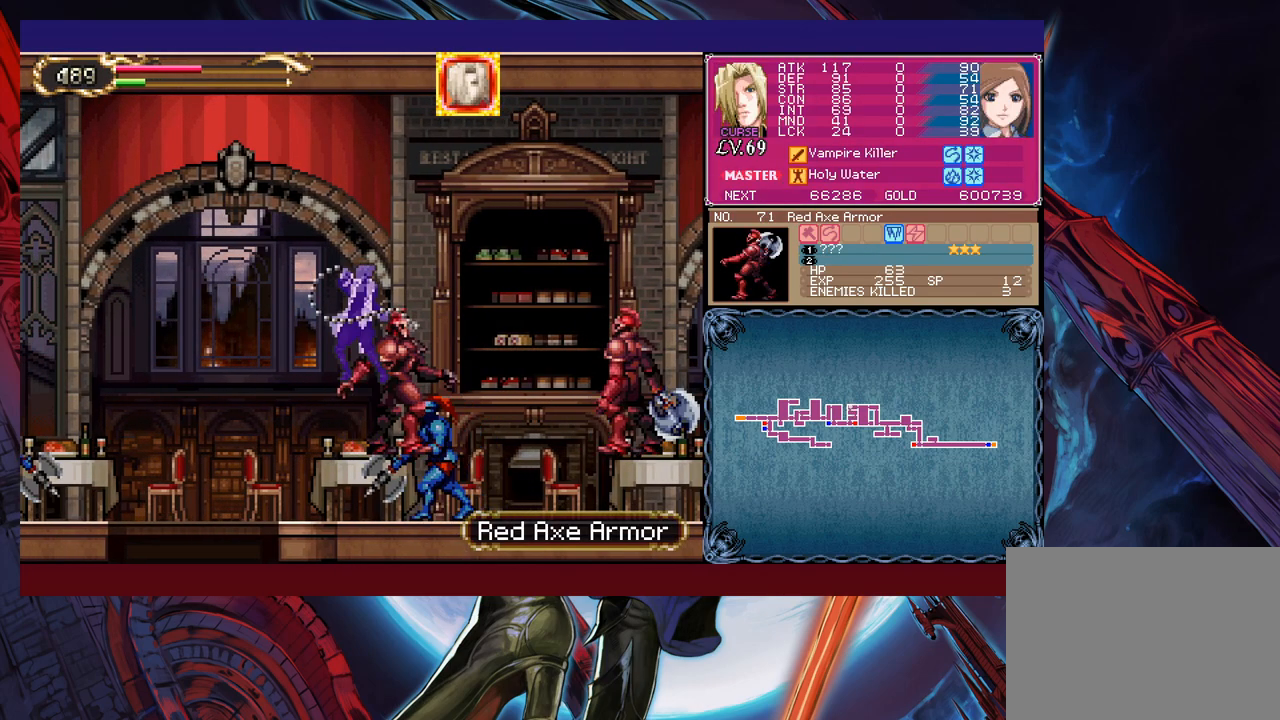
{"buttons": ["B"], "left_stick": "center", "events": [[83, "X", "up"], [167, "left_stick", "down-left"], [333, "left_stick", "center"], [483, "B", "down"]]}
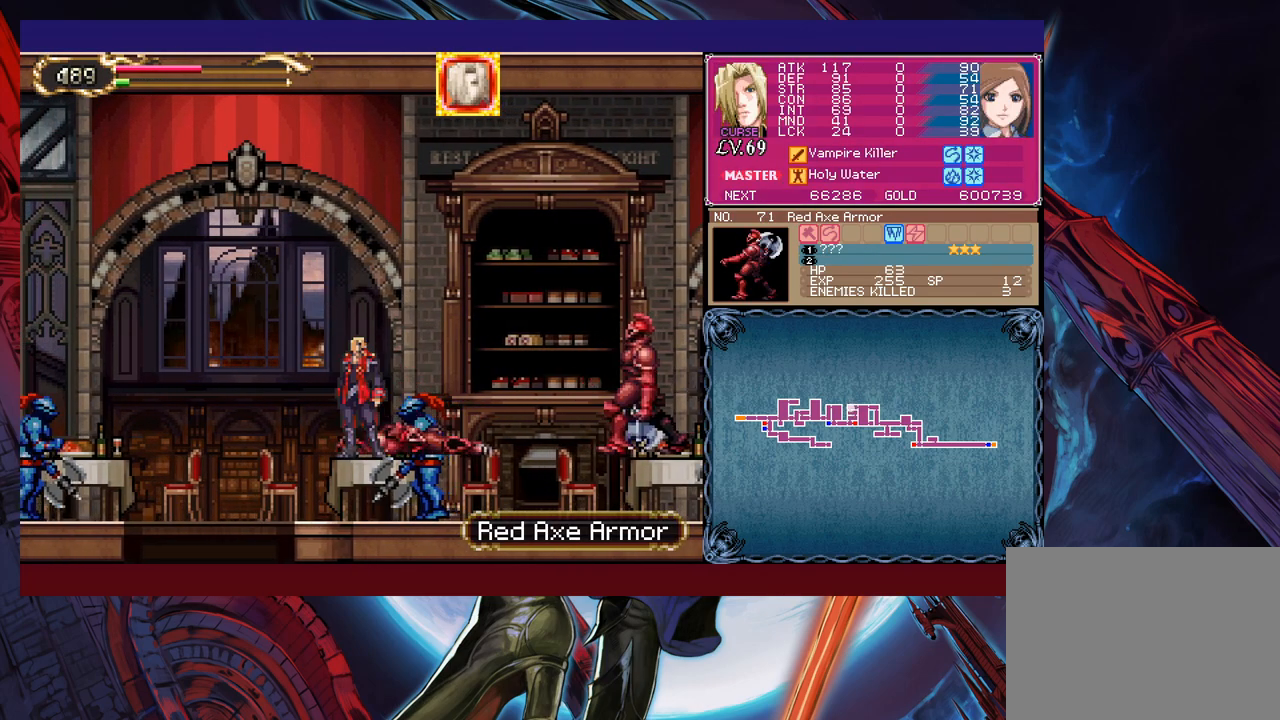
{"buttons": [], "left_stick": "down-right", "events": [[83, "left_stick", "right"], [333, "B", "up"], [367, "left_stick", "down-left"], [383, "X", "down"], [483, "X", "up"], [483, "left_stick", "down-right"]]}
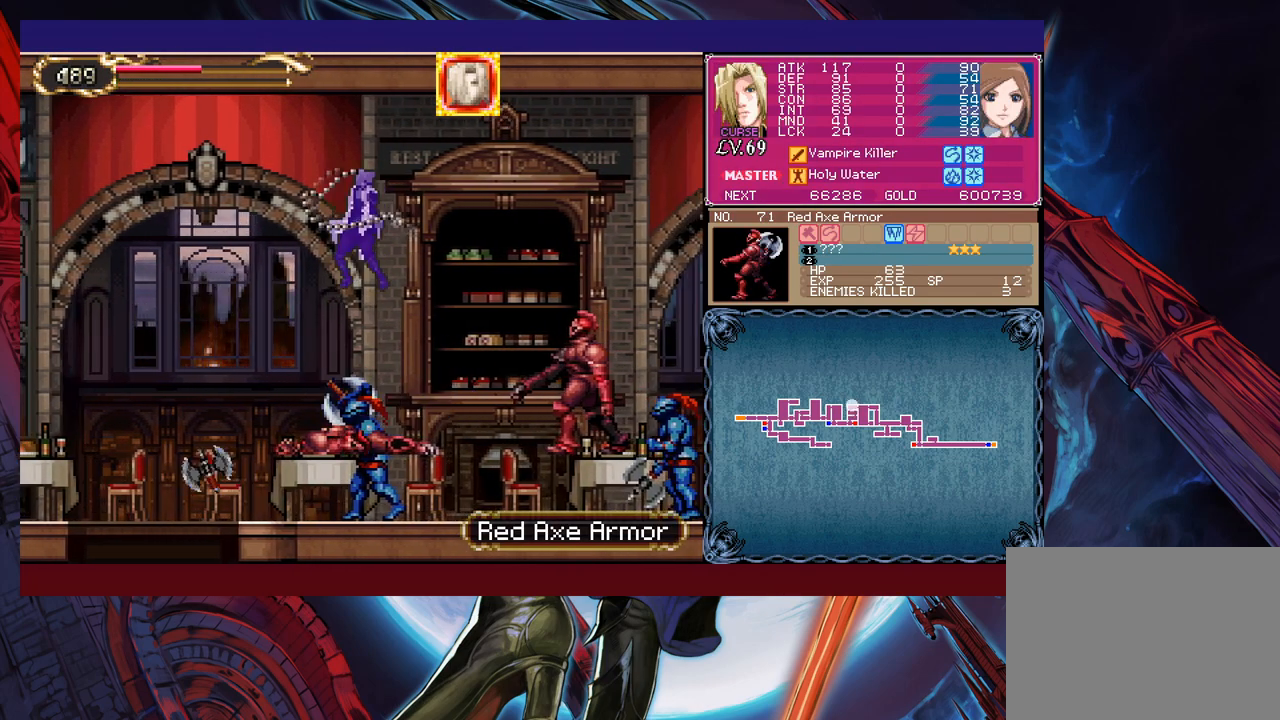
{"buttons": [], "left_stick": "left", "events": [[333, "left_stick", "center"], [383, "left_stick", "left"]]}
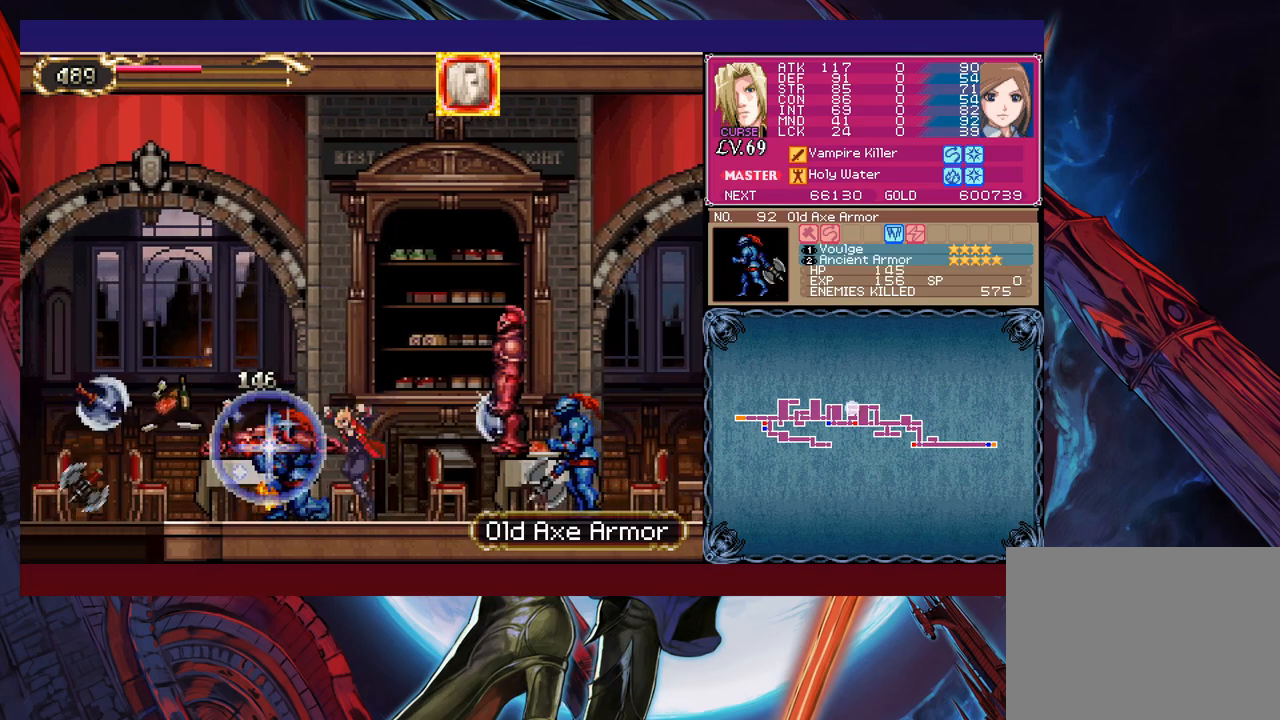
{"buttons": [], "left_stick": "right", "events": [[83, "B", "down"], [83, "left_stick", "right"], [133, "X", "down"], [183, "B", "up"], [183, "left_stick", "center"], [233, "X", "up"], [333, "left_stick", "right"]]}
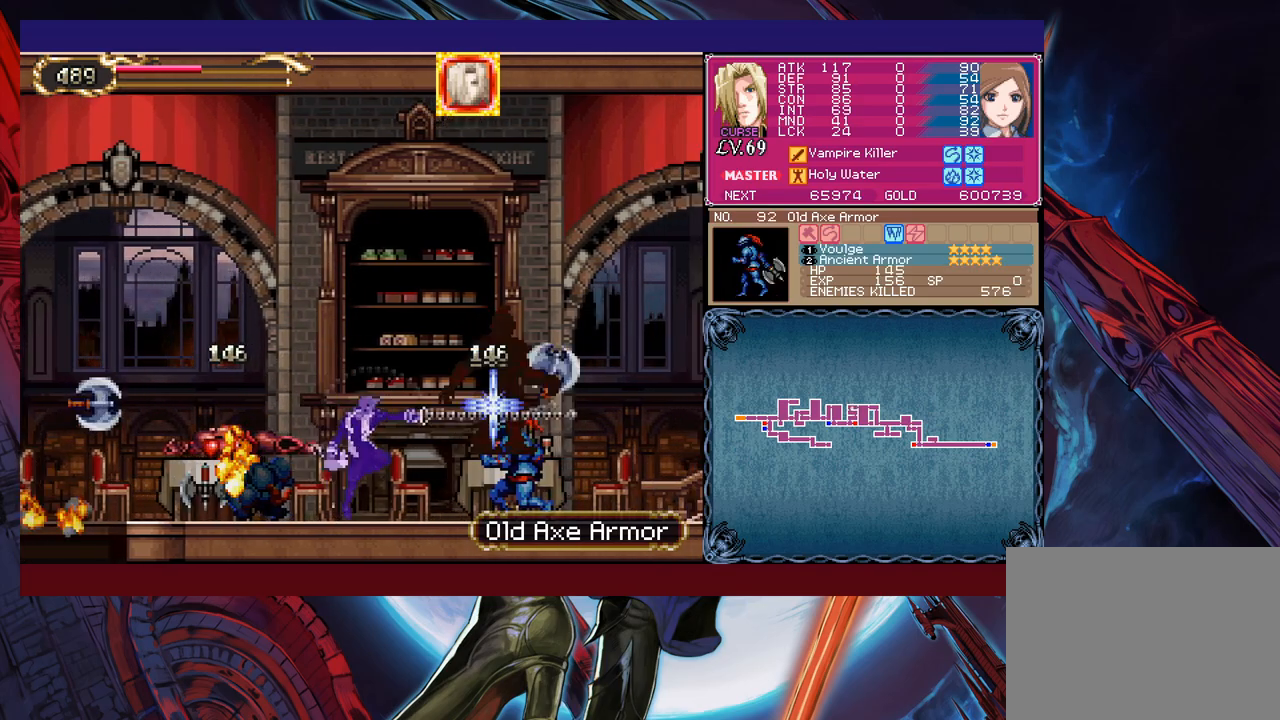
{"buttons": ["B"], "left_stick": "left", "events": [[133, "Y", "down"], [167, "left_stick", "center"], [183, "B", "down"], [183, "Y", "up"], [333, "B", "up"], [417, "B", "down"], [467, "left_stick", "left"]]}
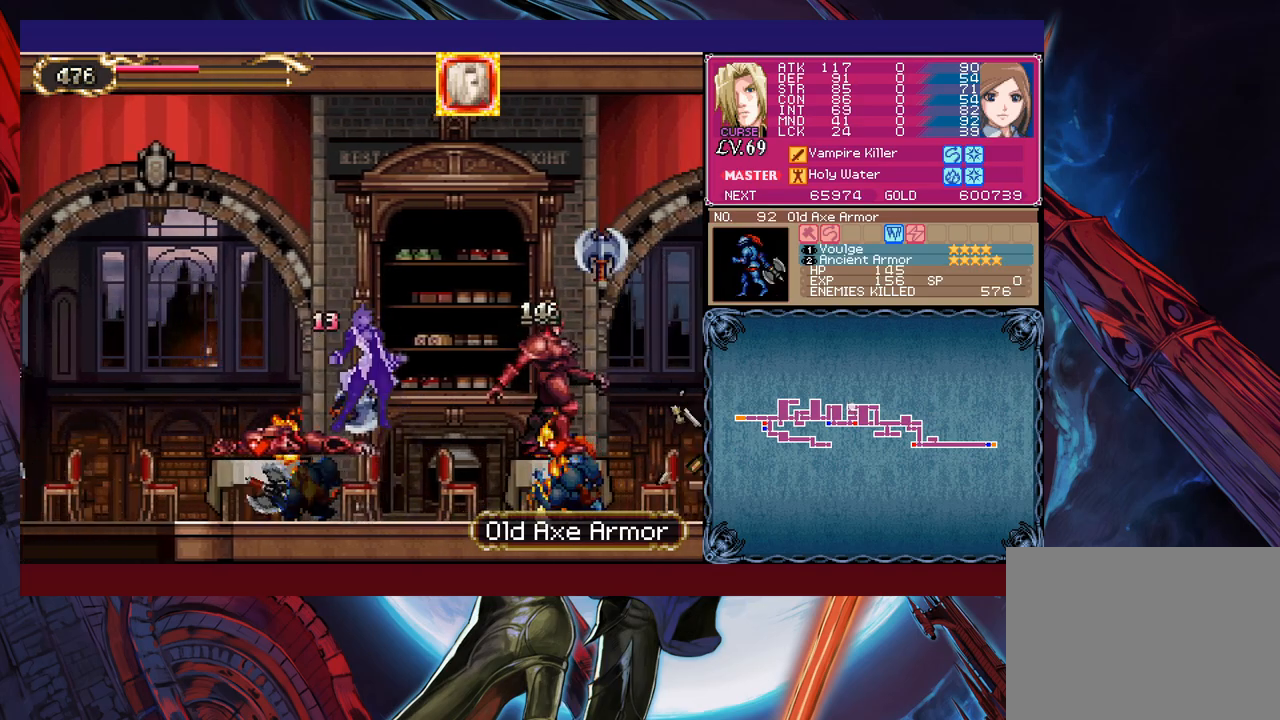
{"buttons": ["B"], "left_stick": "left", "events": [[133, "B", "up"], [183, "B", "down"], [383, "B", "up"], [483, "B", "down"]]}
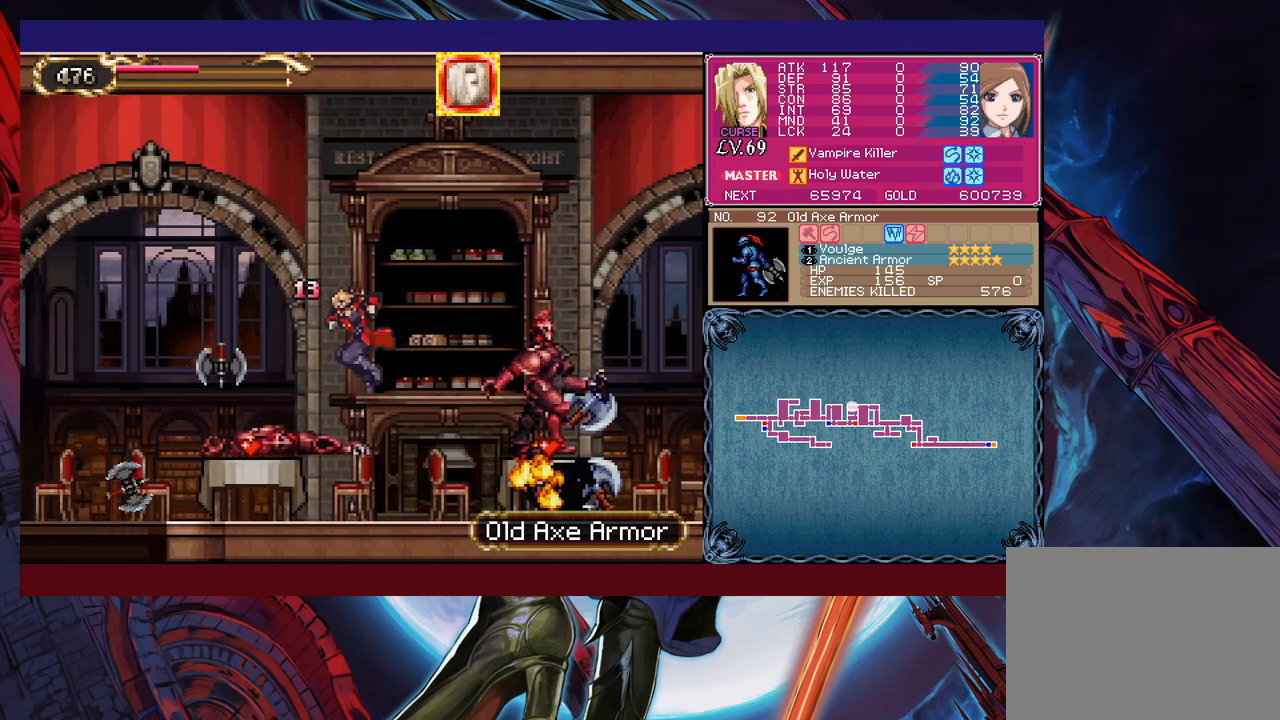
{"buttons": ["B", "X"], "left_stick": "down-left", "events": [[367, "left_stick", "down-left"], [433, "X", "down"]]}
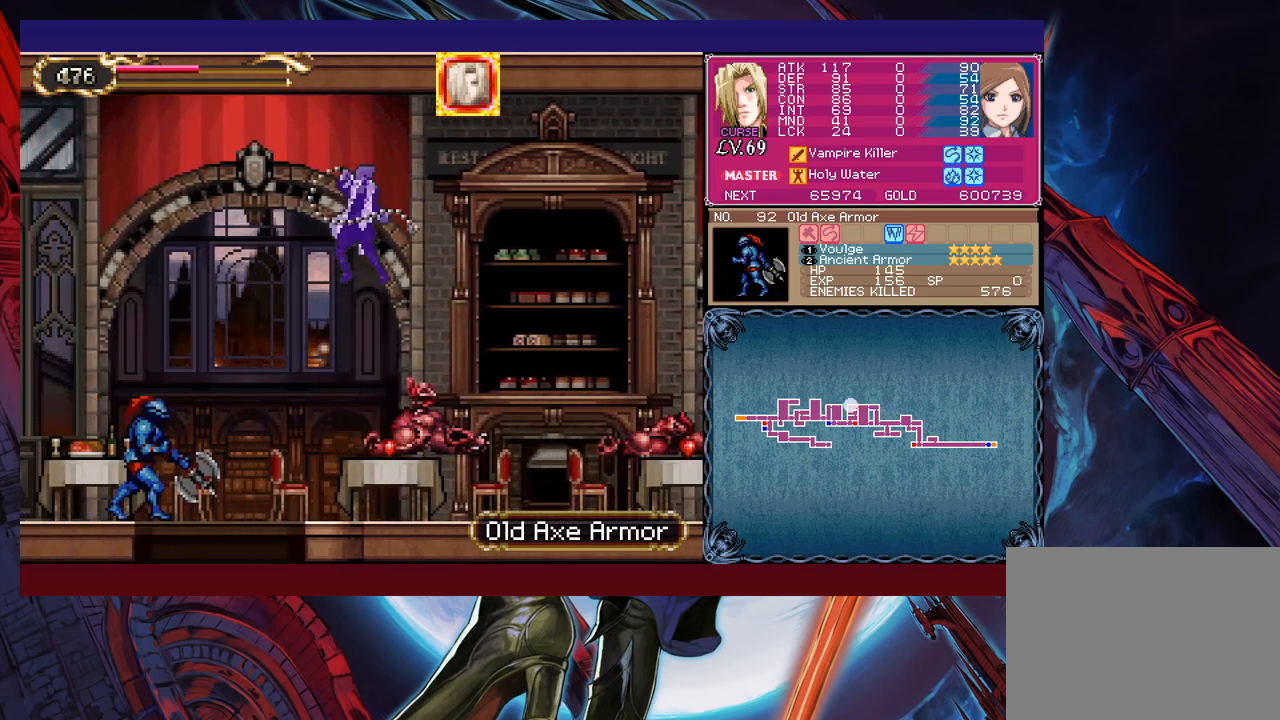
{"buttons": [], "left_stick": "down-left", "events": [[33, "X", "up"], [167, "B", "up"], [217, "left_stick", "left"], [467, "left_stick", "down-left"]]}
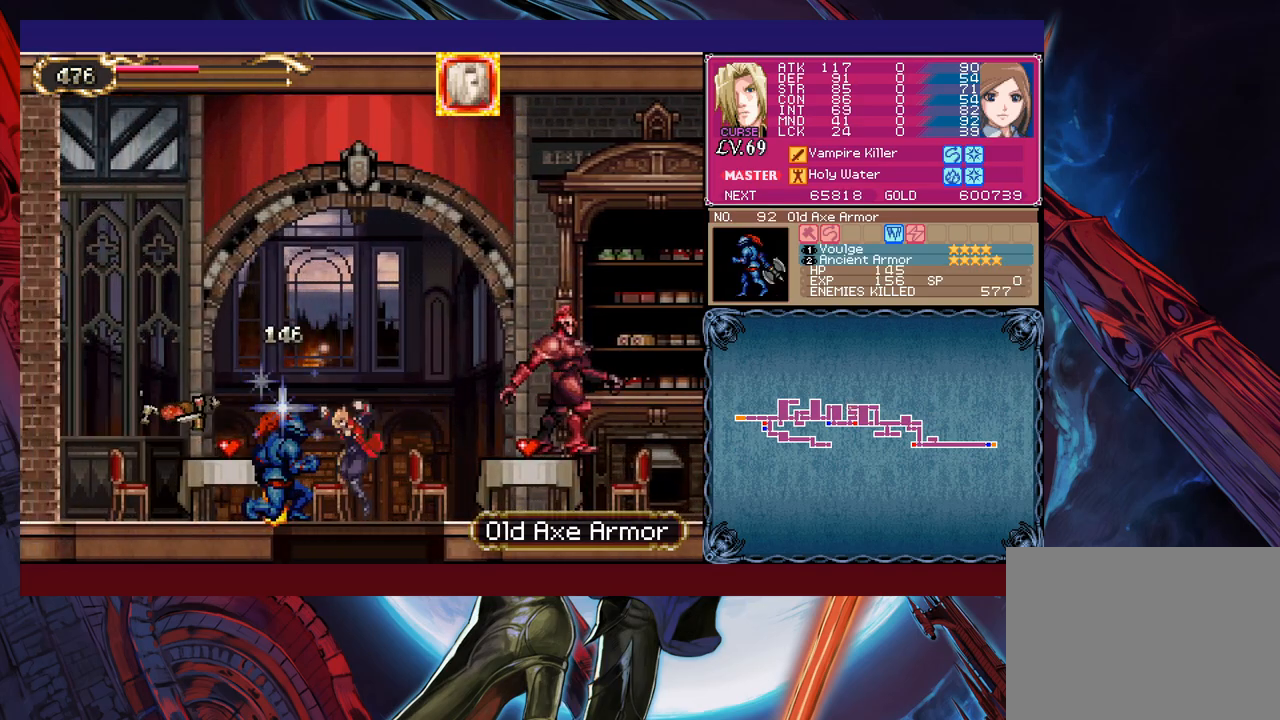
{"buttons": ["B"], "left_stick": "right", "events": [[33, "B", "down"], [133, "B", "up"], [167, "left_stick", "center"], [317, "left_stick", "right"], [383, "B", "down"]]}
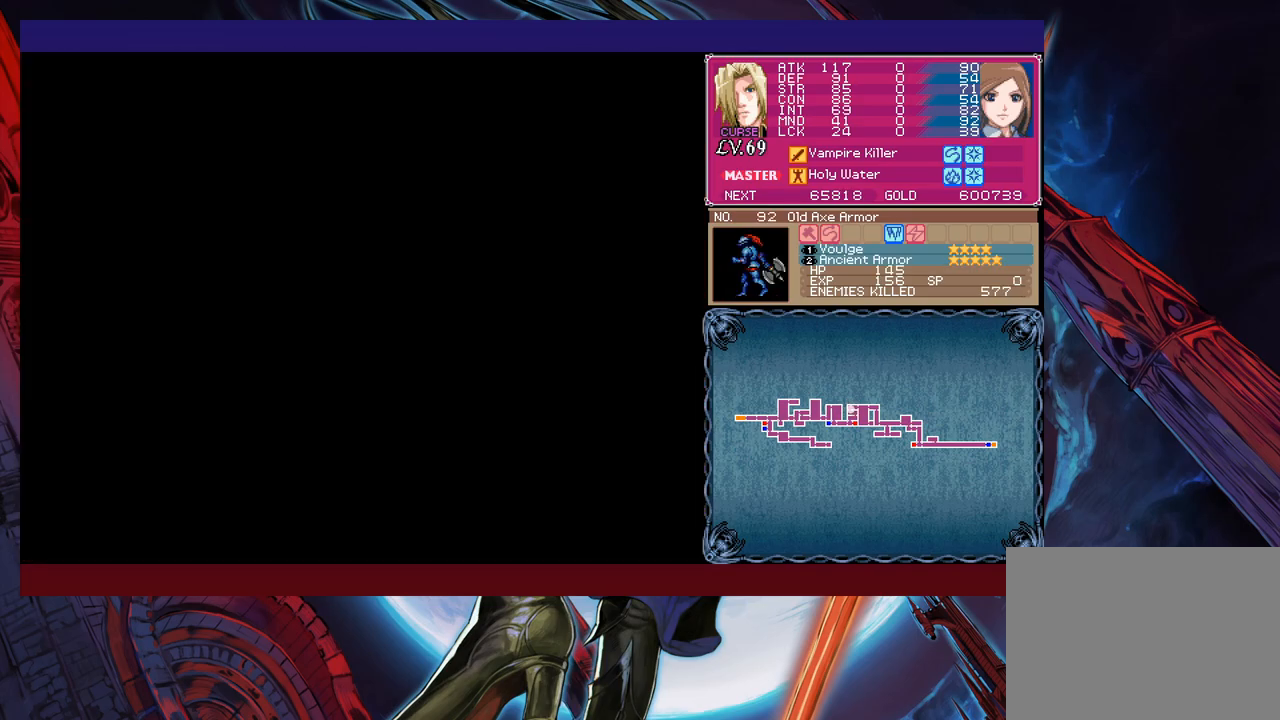
{"buttons": [], "left_stick": "right", "events": [[83, "X", "down"], [433, "B", "up"], [467, "X", "up"]]}
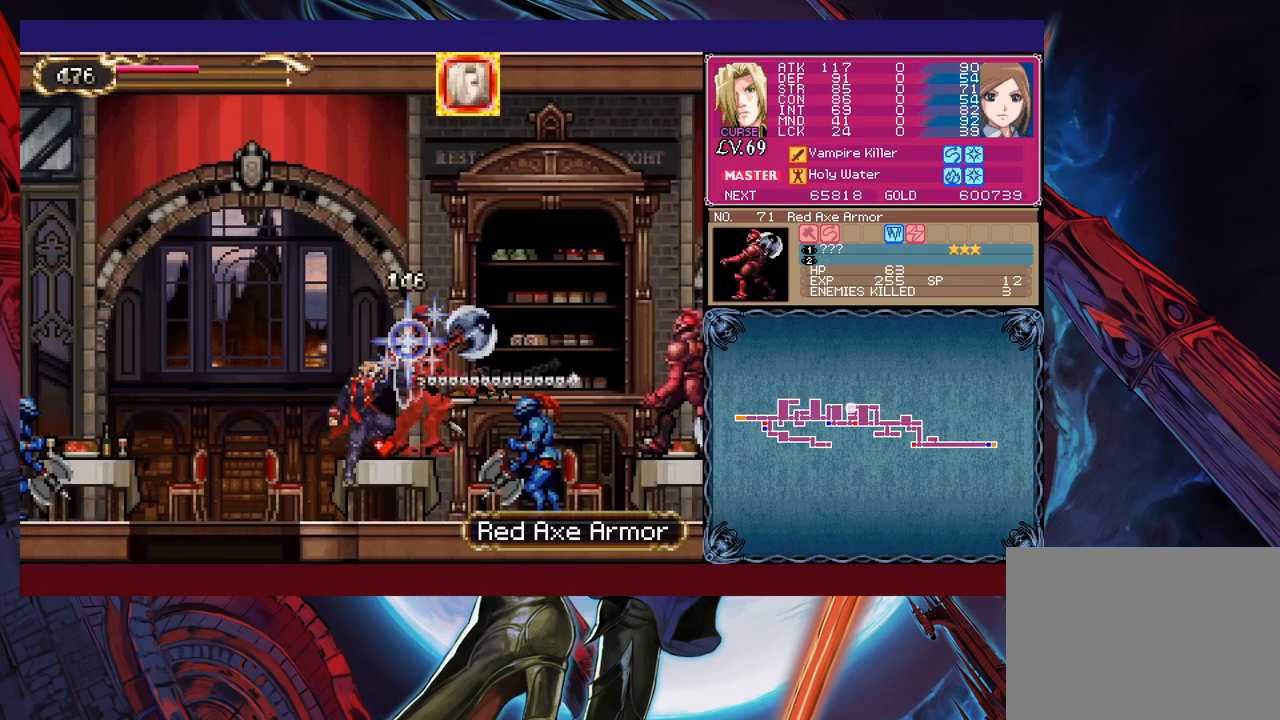
{"buttons": [], "left_stick": "right", "events": [[233, "B", "down"], [333, "X", "down"], [383, "B", "up"], [433, "X", "up"]]}
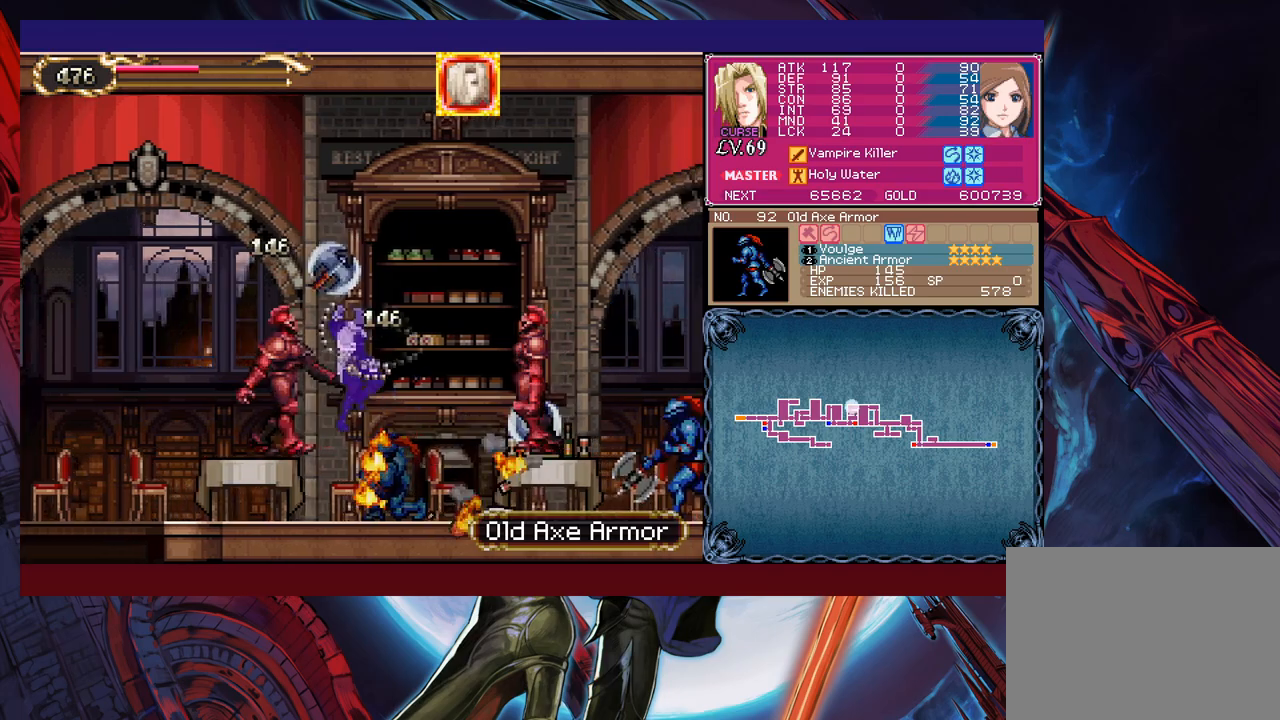
{"buttons": ["B"], "left_stick": "left", "events": [[367, "Y", "down"], [367, "left_stick", "center"], [433, "B", "down"], [433, "Y", "up"], [467, "left_stick", "left"]]}
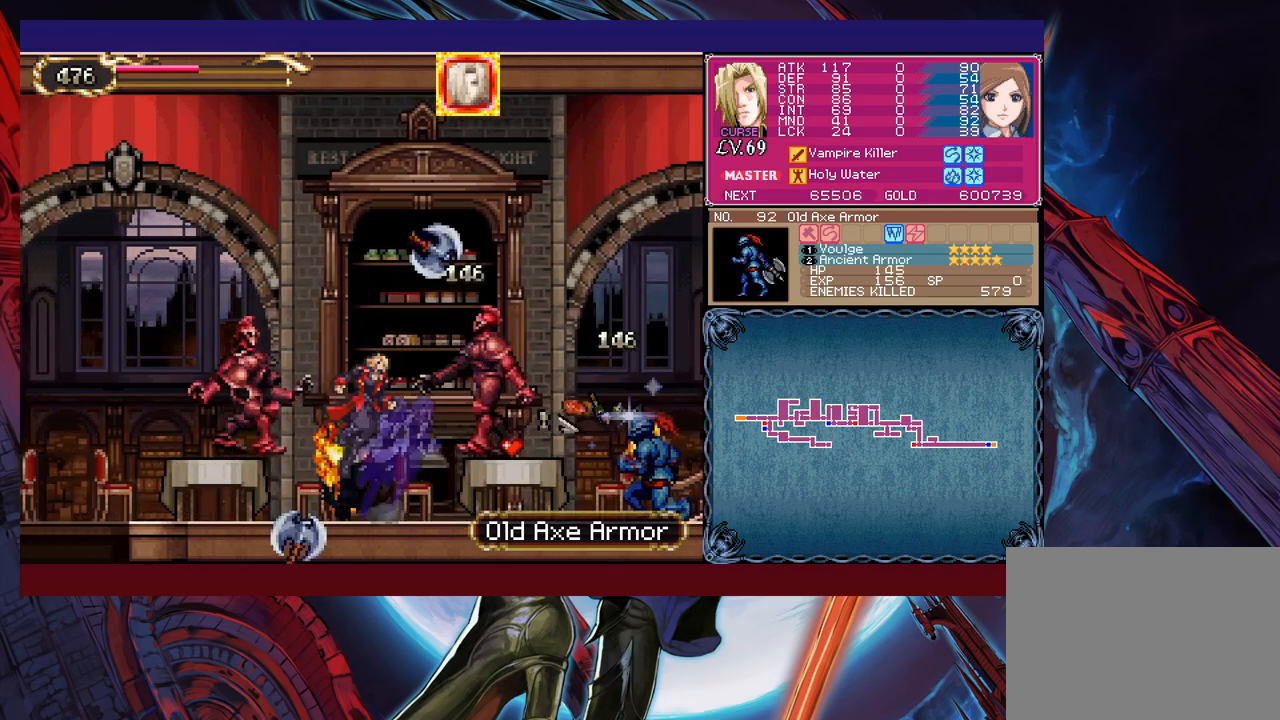
{"buttons": ["B"], "left_stick": "left", "events": [[133, "B", "up"], [233, "B", "down"]]}
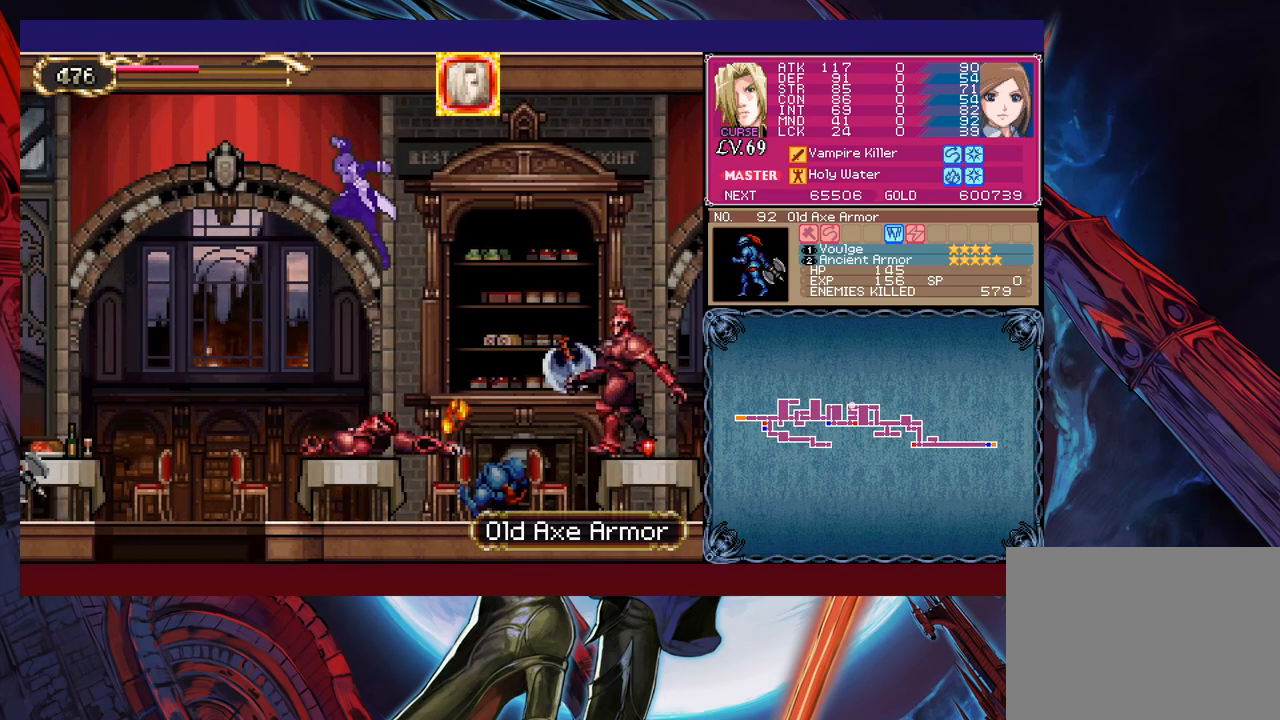
{"buttons": [], "left_stick": "left", "events": [[33, "left_stick", "down-left"], [67, "B", "up"], [133, "X", "down"], [283, "X", "up"], [283, "left_stick", "left"]]}
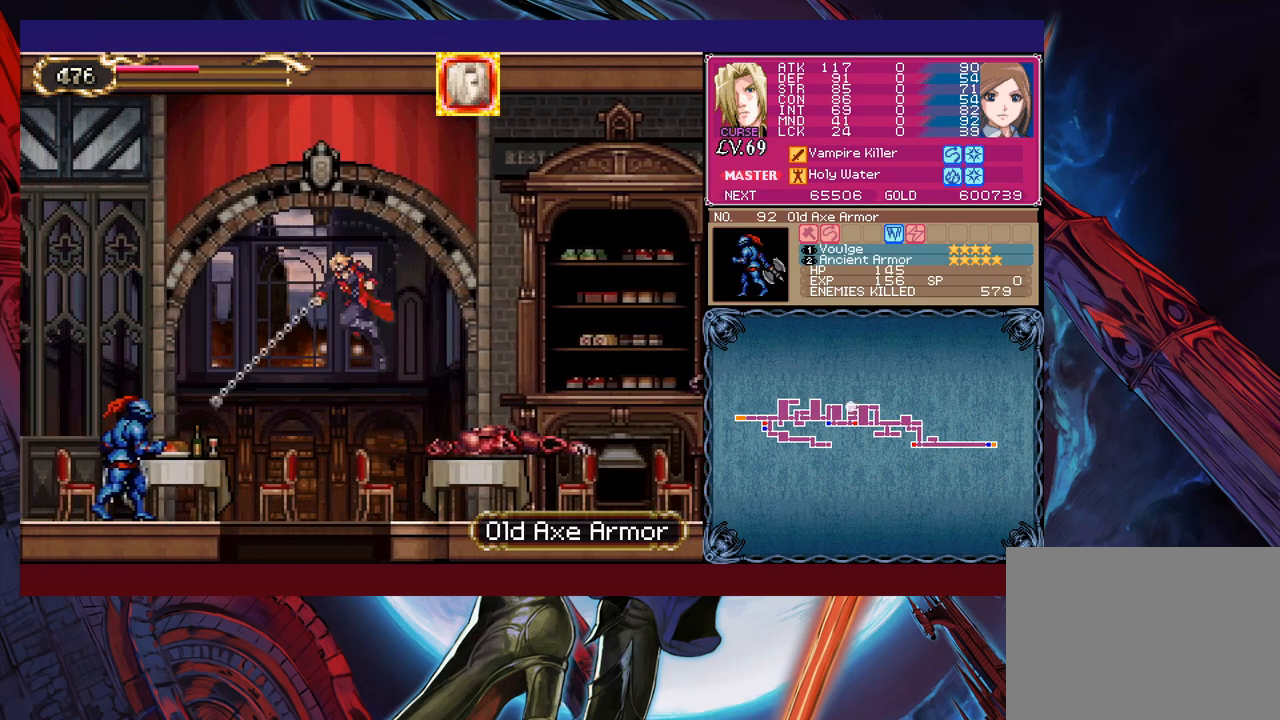
{"buttons": [], "left_stick": "center", "events": [[167, "X", "down"], [233, "left_stick", "center"], [267, "X", "up"], [283, "X", "down"], [433, "X", "up"]]}
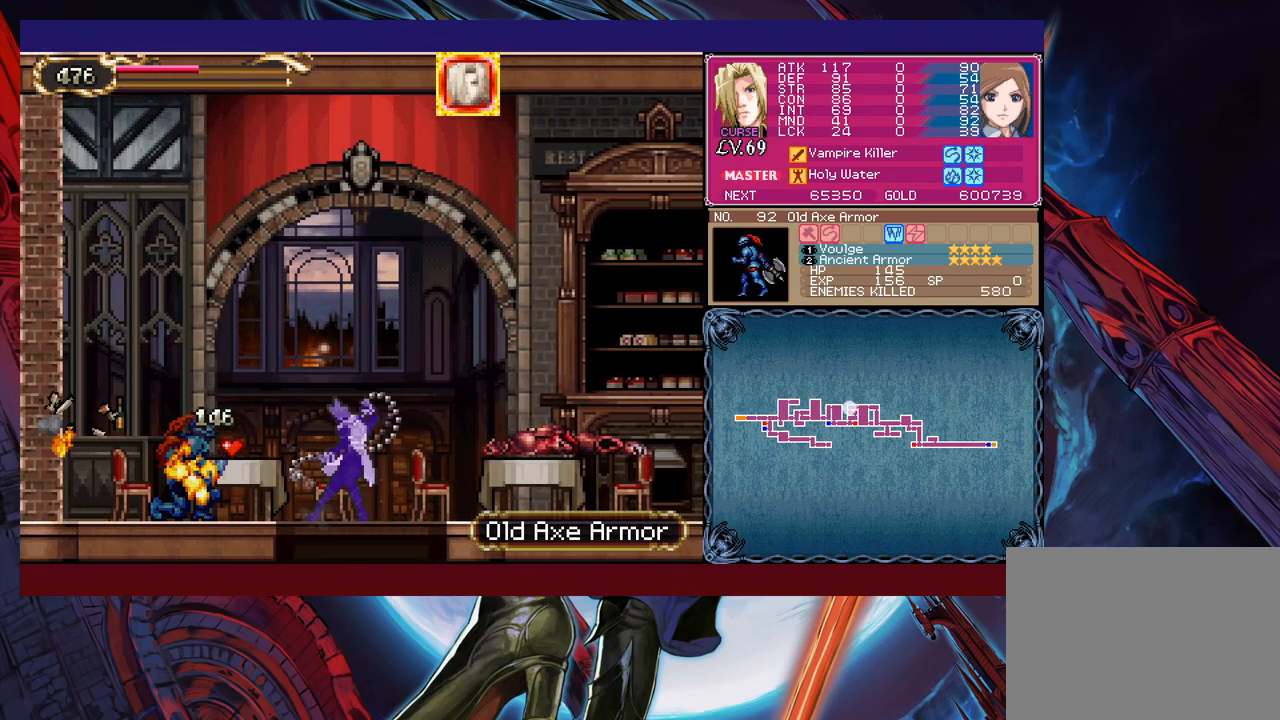
{"buttons": [], "left_stick": "right", "events": [[67, "Y", "down"], [83, "left_stick", "down"], [133, "Y", "up"], [183, "left_stick", "down-right"], [217, "B", "down"], [317, "left_stick", "down"], [333, "B", "up"], [467, "left_stick", "right"]]}
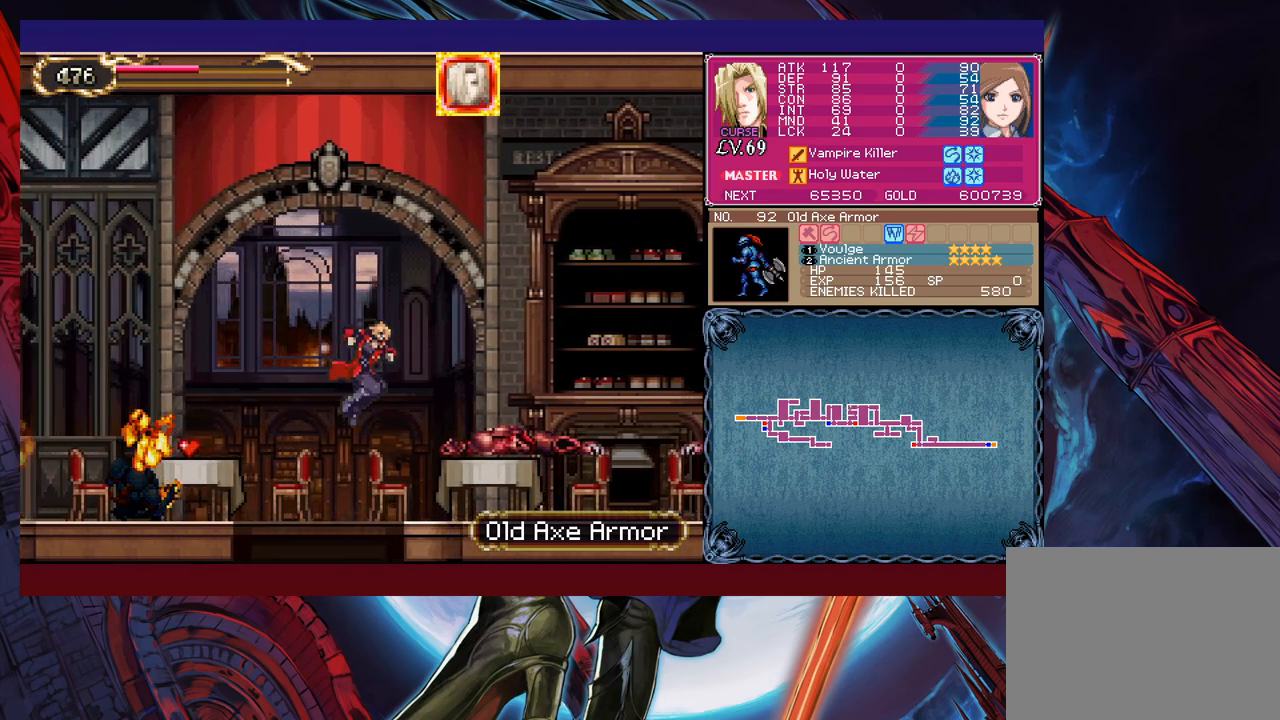
{"buttons": [], "left_stick": "left", "events": [[133, "B", "down"], [267, "B", "up"], [283, "left_stick", "left"]]}
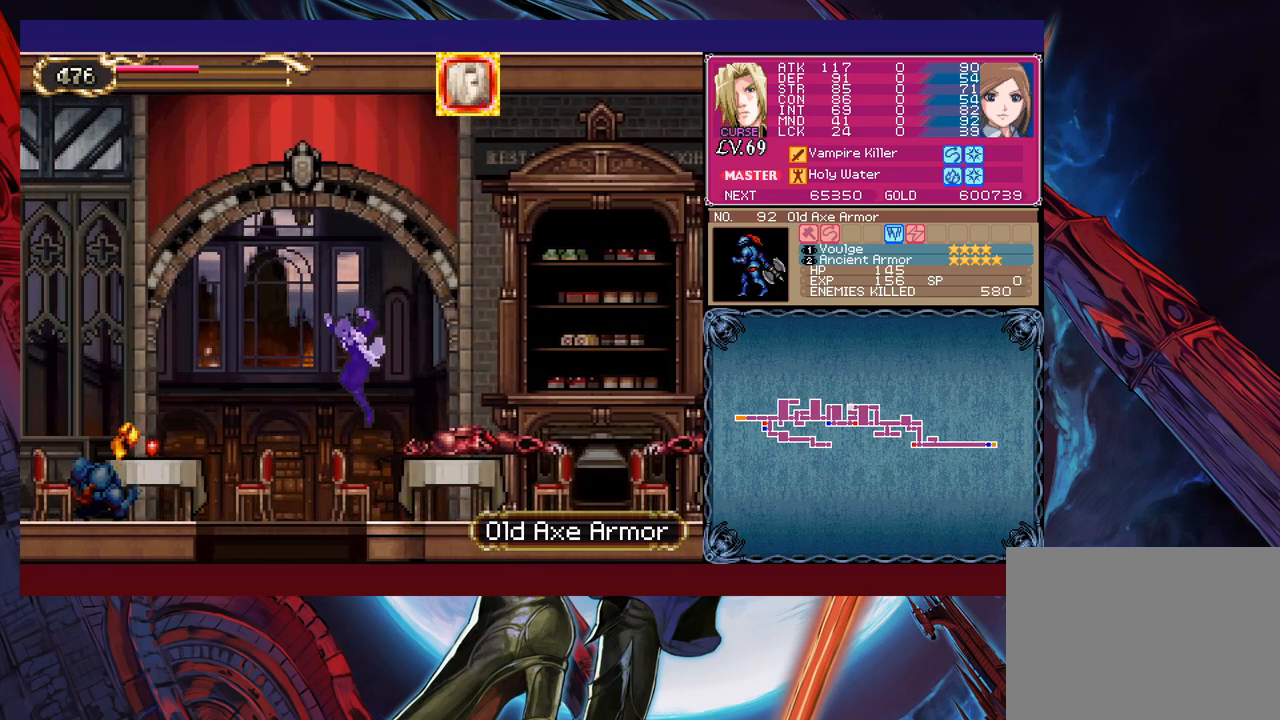
{"buttons": [], "left_stick": "center", "events": [[133, "left_stick", "down-left"], [183, "B", "down"], [333, "B", "up"], [333, "left_stick", "center"]]}
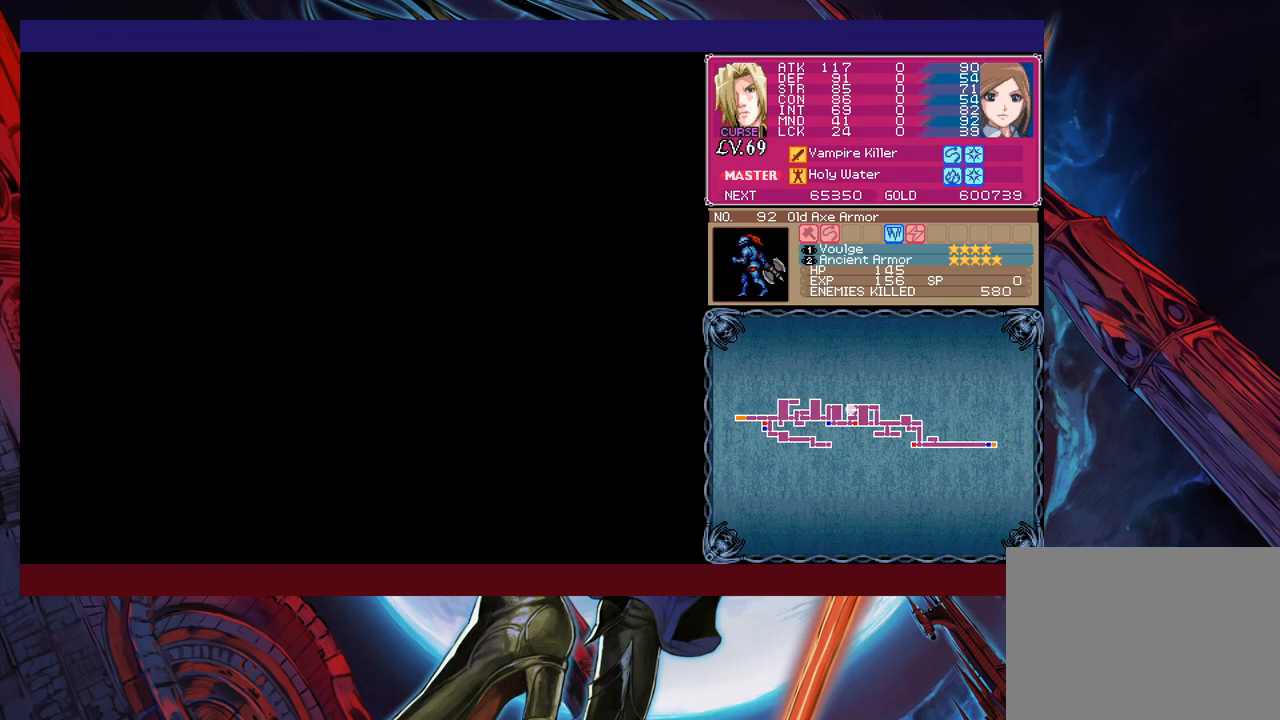
{"buttons": ["B", "X"], "left_stick": "right", "events": [[17, "left_stick", "right"], [33, "B", "down"], [283, "X", "down"]]}
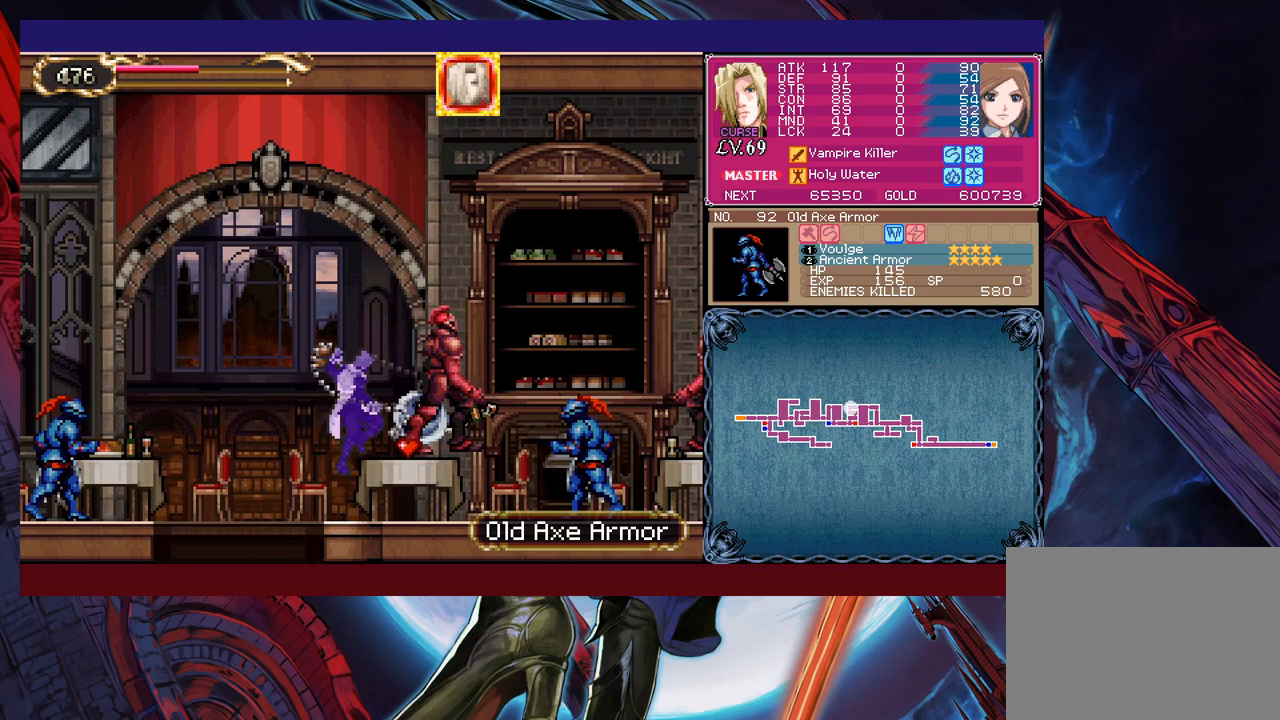
{"buttons": ["B"], "left_stick": "right", "events": [[17, "B", "up"], [33, "X", "up"], [433, "B", "down"]]}
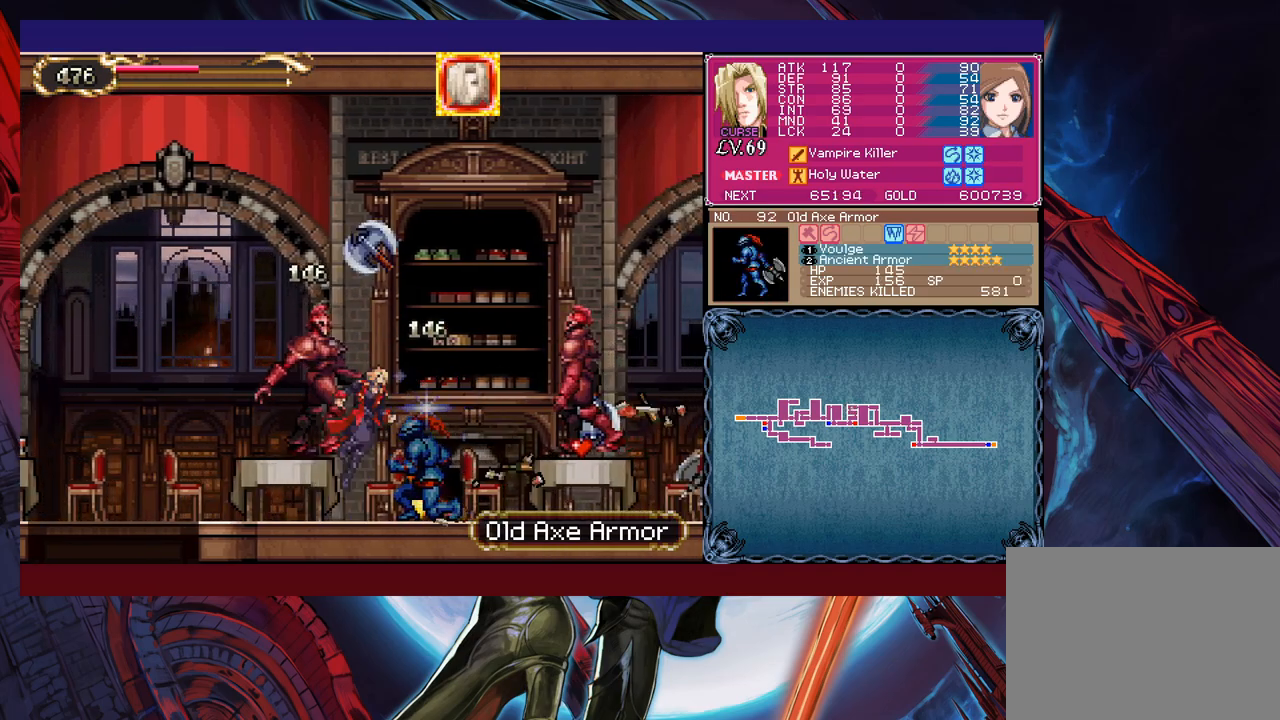
{"buttons": [], "left_stick": "right", "events": [[33, "X", "down"], [83, "B", "up"], [167, "X", "up"]]}
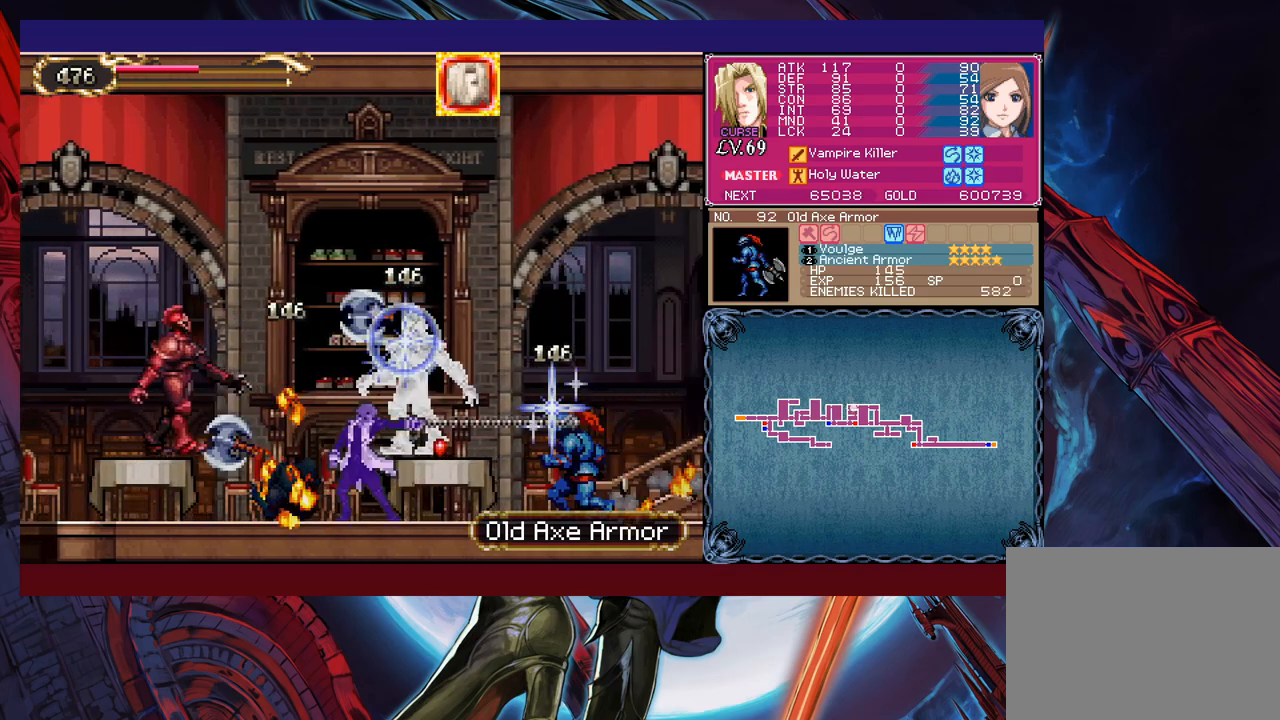
{"buttons": [], "left_stick": "left", "events": [[33, "Y", "down"], [33, "left_stick", "center"], [133, "B", "down"], [133, "Y", "up"], [183, "left_stick", "left"], [333, "B", "up"]]}
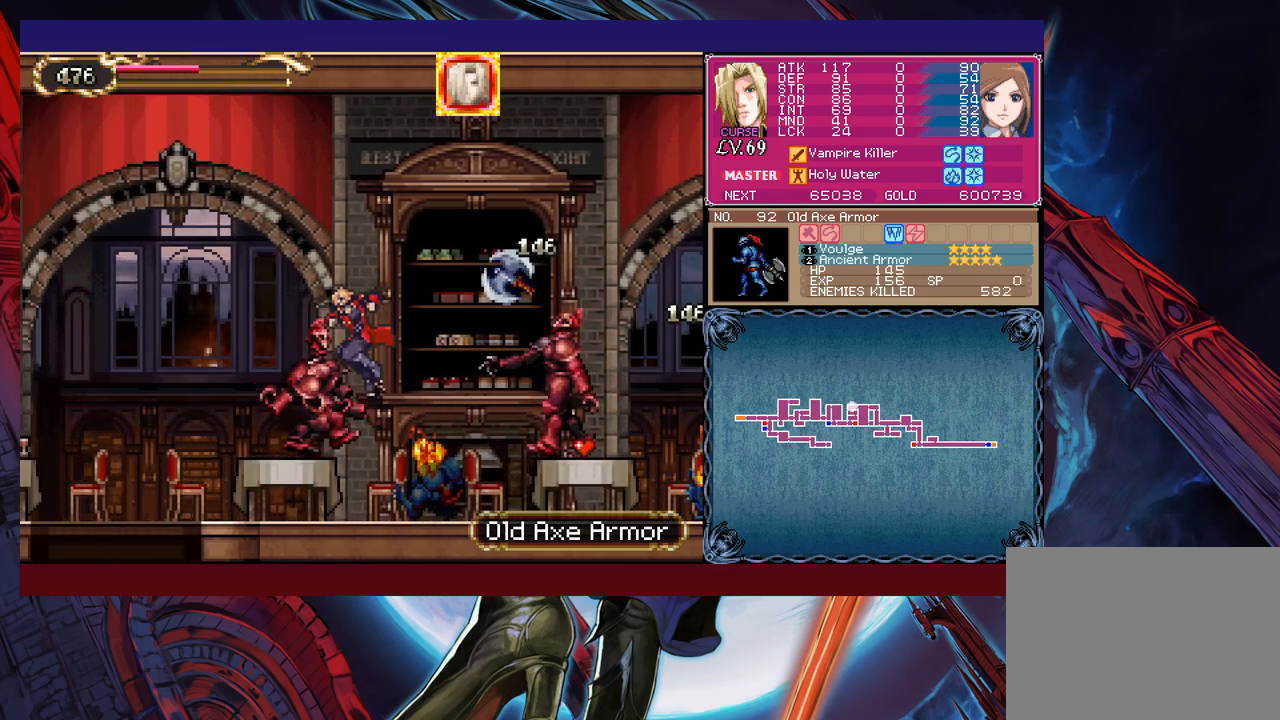
{"buttons": ["X"], "left_stick": "left", "events": [[67, "B", "down"], [317, "B", "up"], [383, "X", "down"]]}
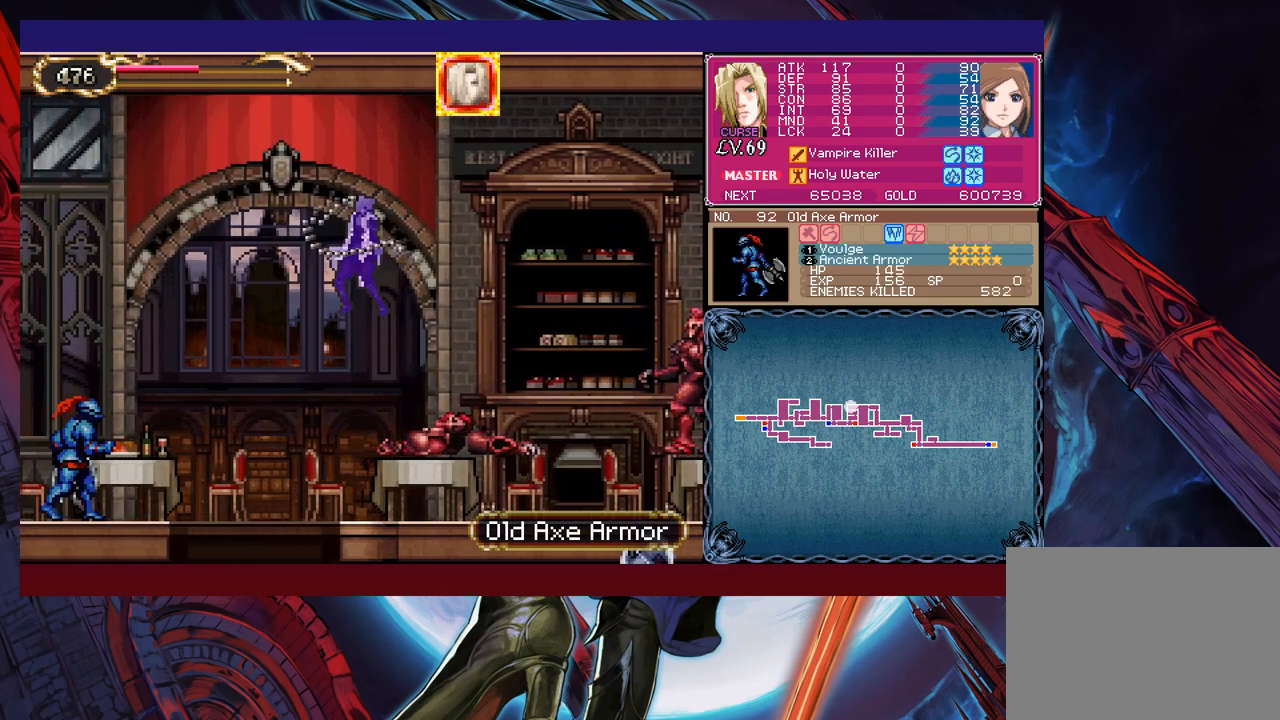
{"buttons": ["B"], "left_stick": "down-left", "events": [[33, "X", "up"], [417, "left_stick", "down-left"], [483, "B", "down"]]}
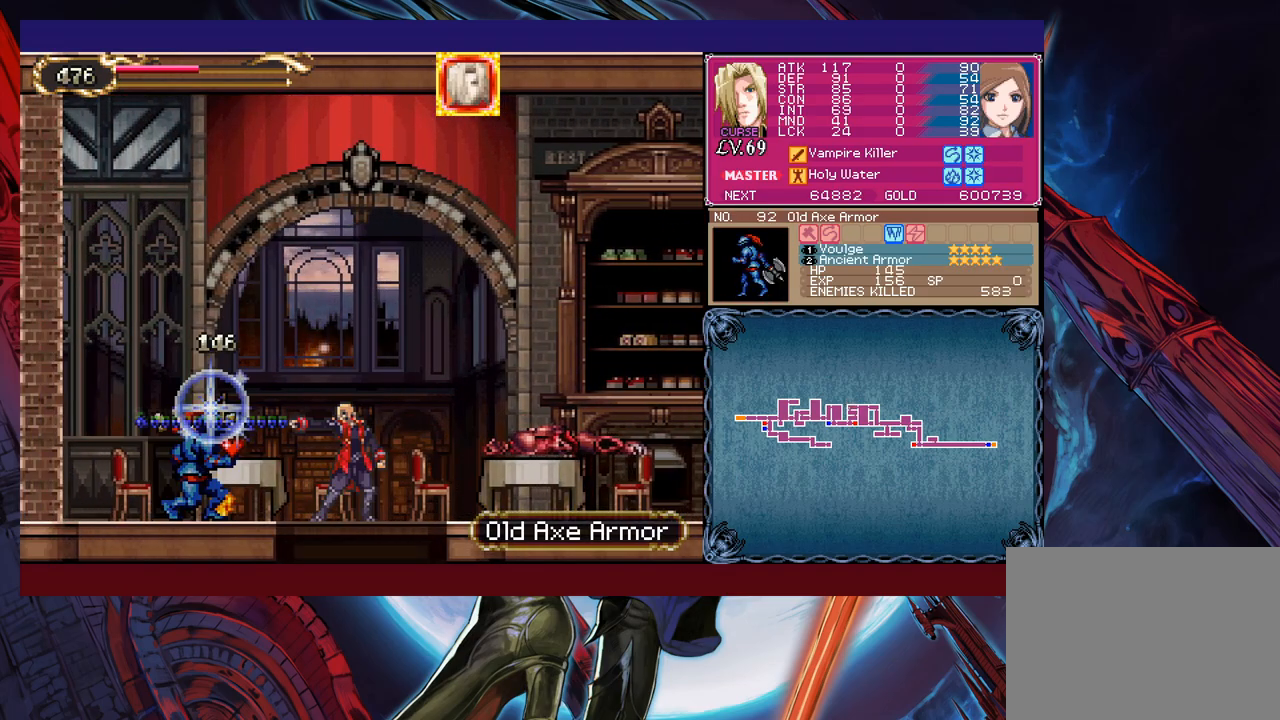
{"buttons": ["B"], "left_stick": "right", "events": [[83, "B", "up"], [117, "left_stick", "center"], [233, "left_stick", "right"], [333, "B", "down"]]}
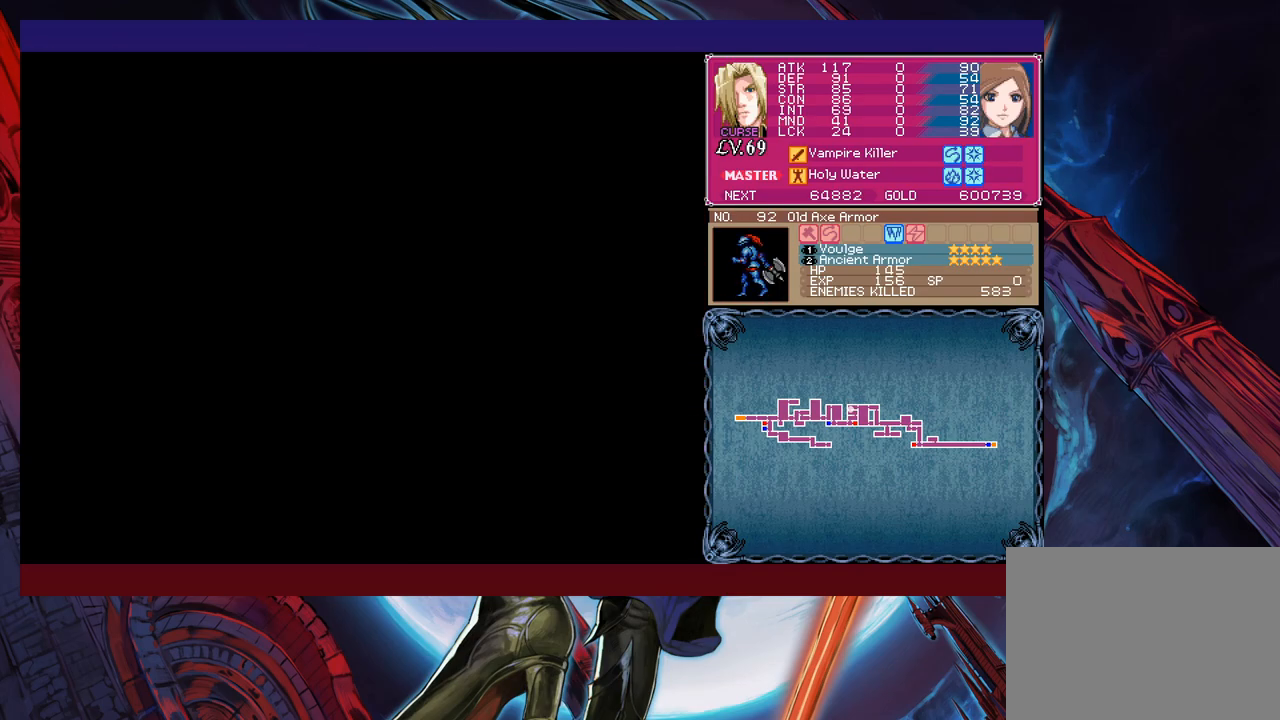
{"buttons": [], "left_stick": "right", "events": [[83, "X", "down"], [217, "B", "up"], [233, "X", "up"]]}
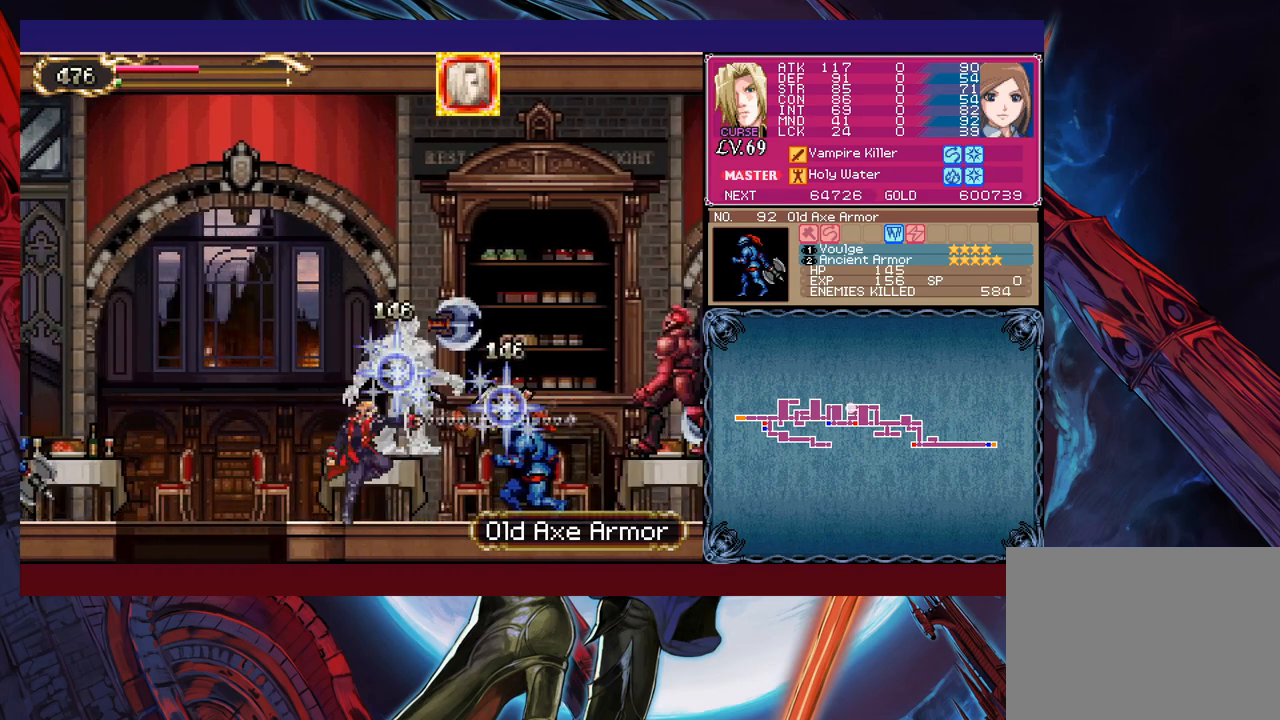
{"buttons": ["X"], "left_stick": "right", "events": [[183, "B", "down"], [417, "B", "up"], [433, "X", "down"]]}
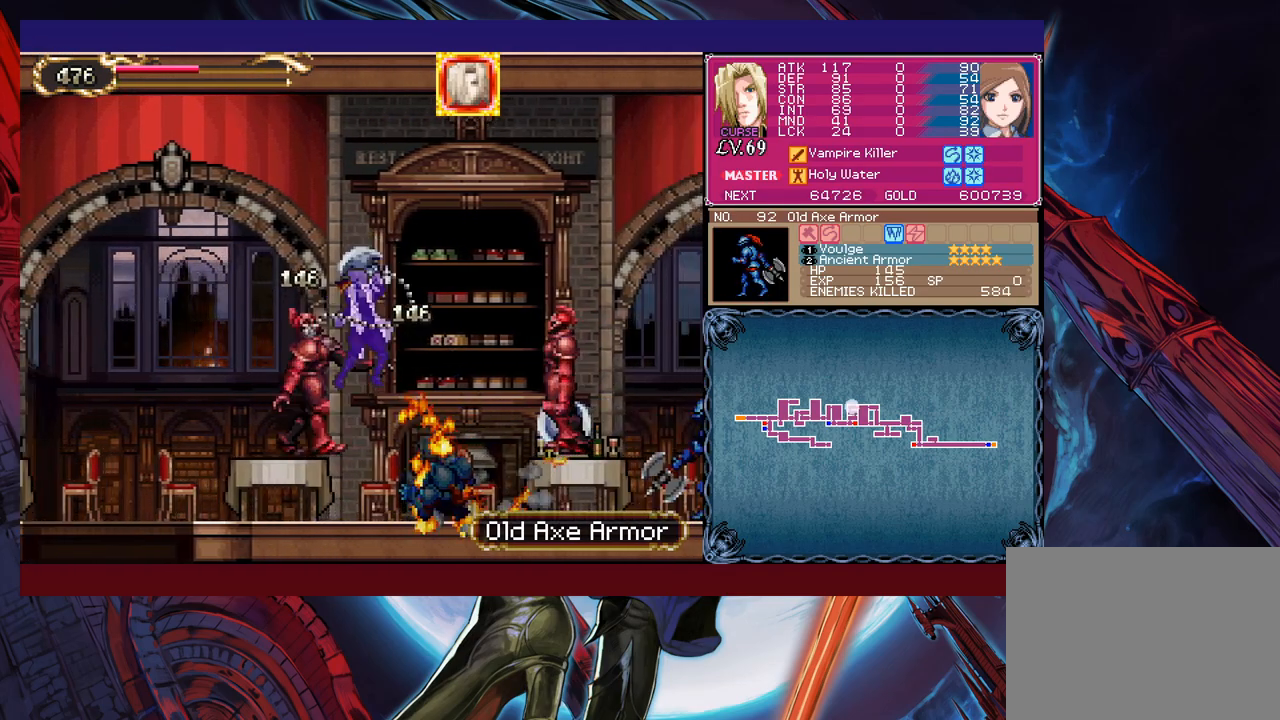
{"buttons": ["Y"], "left_stick": "center", "events": [[117, "X", "up"], [433, "Y", "down"], [483, "left_stick", "center"]]}
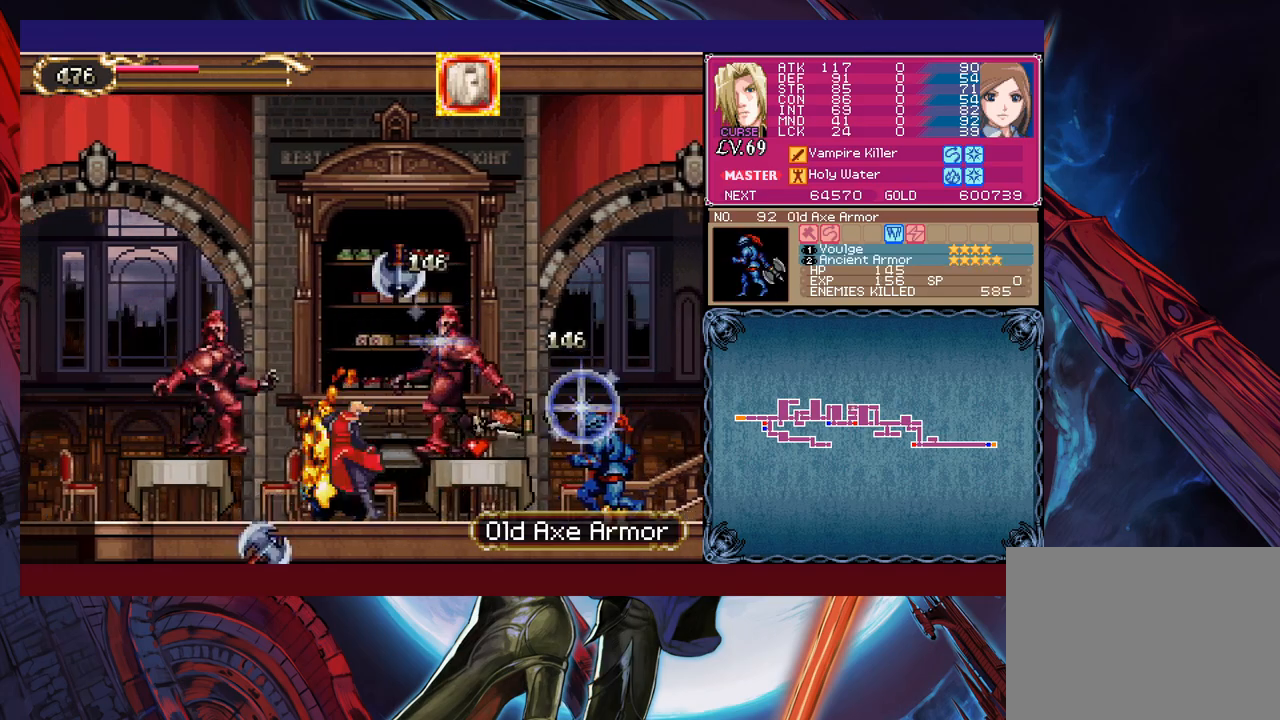
{"buttons": ["B"], "left_stick": "left", "events": [[33, "B", "down"], [33, "Y", "up"], [83, "left_stick", "left"], [233, "B", "up"], [383, "B", "down"]]}